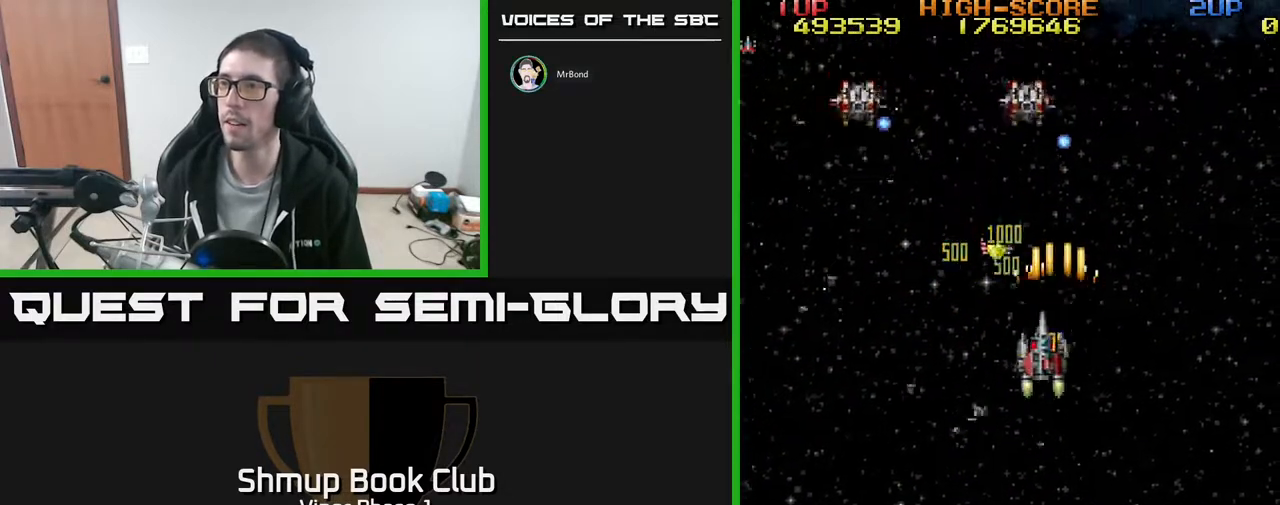
Gameplay with a controller (Xbox layout); each line is a JSON object with the inputs held at the frame after it. "events" lists button and stick changes between this image and that frame as [ms after this image, input, new state], when the widget could be followed in between. Not read: right_stick.
{"buttons": ["A", "DPAD_DOWN"], "left_stick": "center", "events": [[67, "DPAD_UP", "down"], [117, "DPAD_LEFT", "up"], [200, "DPAD_LEFT", "down"], [217, "DPAD_UP", "up"], [233, "DPAD_DOWN", "down"], [317, "DPAD_LEFT", "up"]]}
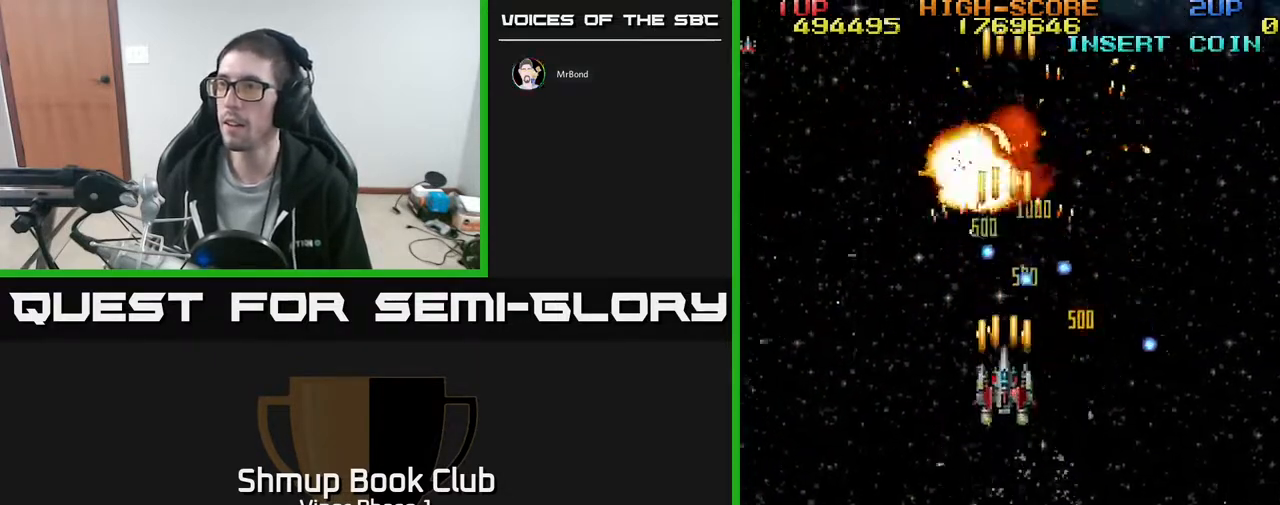
{"buttons": ["A", "DPAD_LEFT"], "left_stick": "center", "events": [[367, "DPAD_LEFT", "down"], [433, "DPAD_DOWN", "up"]]}
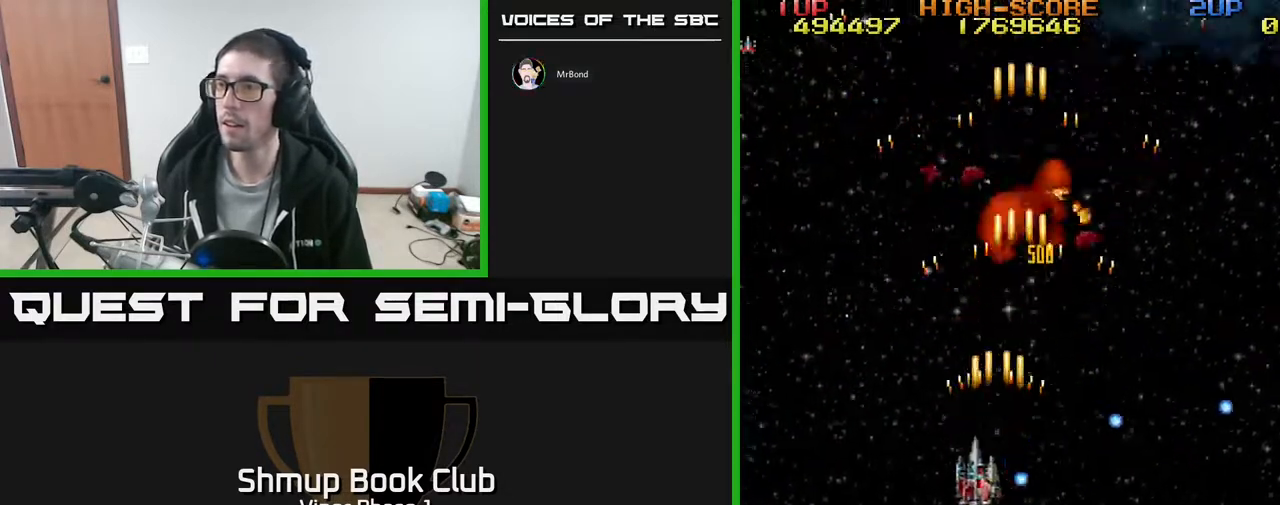
{"buttons": ["A", "DPAD_RIGHT"], "left_stick": "center", "events": [[183, "DPAD_LEFT", "up"], [183, "DPAD_UP", "down"], [217, "DPAD_RIGHT", "down"], [450, "DPAD_UP", "up"]]}
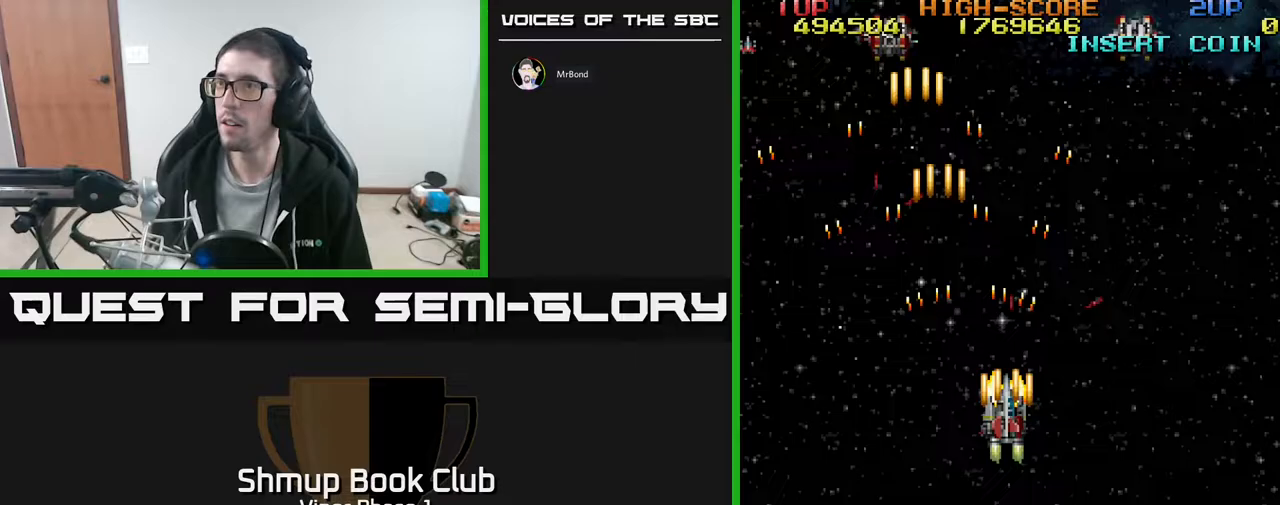
{"buttons": ["A", "DPAD_DOWN", "DPAD_LEFT"], "left_stick": "center", "events": [[300, "DPAD_DOWN", "down"], [317, "DPAD_RIGHT", "up"], [433, "DPAD_LEFT", "down"]]}
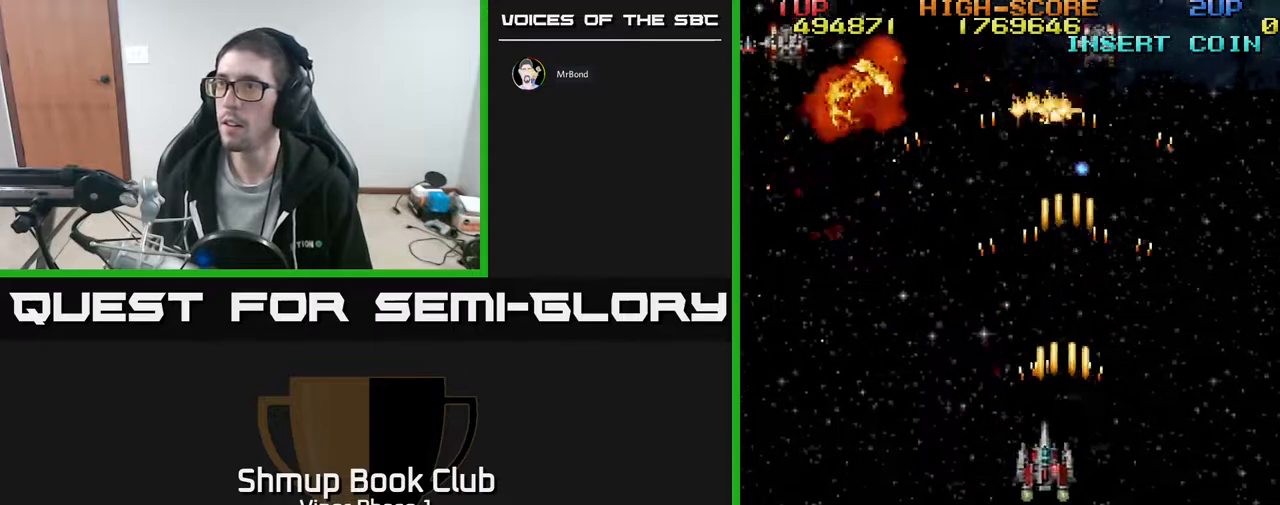
{"buttons": ["A", "DPAD_DOWN", "DPAD_RIGHT"], "left_stick": "center", "events": [[17, "DPAD_LEFT", "up"], [50, "DPAD_RIGHT", "down"], [67, "DPAD_DOWN", "up"], [83, "DPAD_DOWN", "down"], [150, "DPAD_RIGHT", "up"], [283, "DPAD_RIGHT", "down"], [400, "DPAD_RIGHT", "up"], [483, "DPAD_RIGHT", "down"]]}
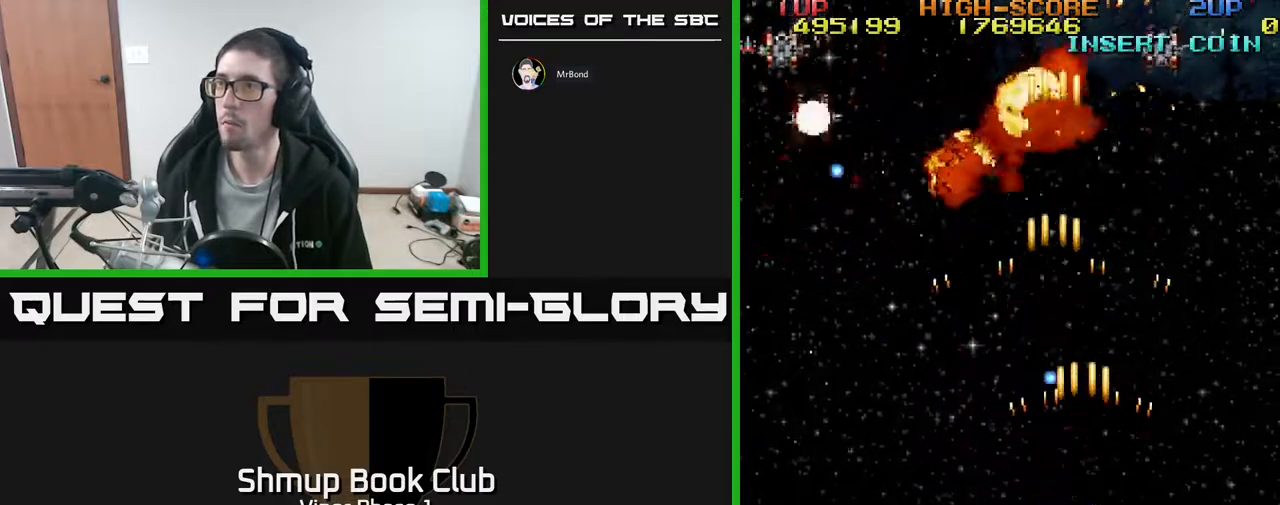
{"buttons": ["A", "DPAD_LEFT"], "left_stick": "center", "events": [[17, "DPAD_DOWN", "up"], [50, "DPAD_DOWN", "down"], [67, "DPAD_RIGHT", "up"], [83, "DPAD_LEFT", "down"], [133, "DPAD_DOWN", "up"], [167, "DPAD_DOWN", "down"], [483, "DPAD_DOWN", "up"]]}
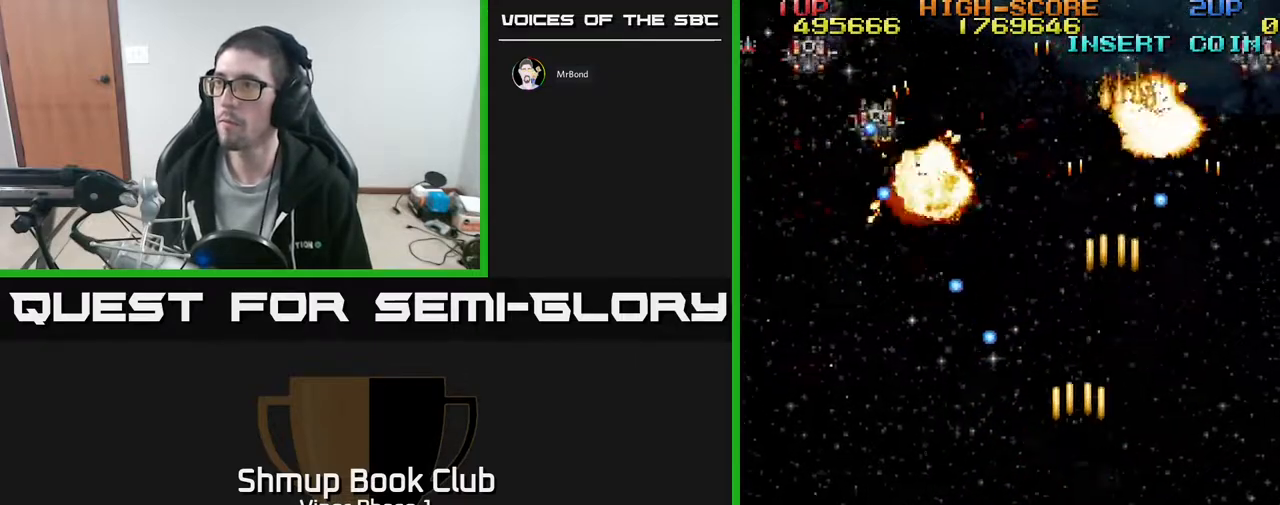
{"buttons": ["A", "DPAD_UP", "DPAD_RIGHT"], "left_stick": "center", "events": [[33, "DPAD_UP", "down"], [333, "DPAD_LEFT", "up"], [367, "DPAD_RIGHT", "down"]]}
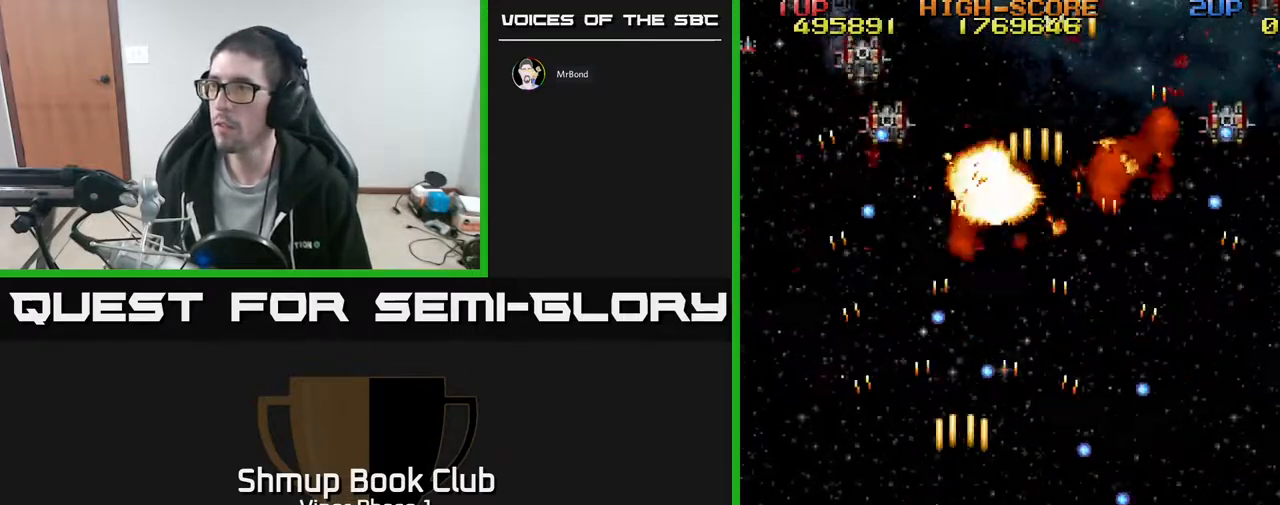
{"buttons": ["A", "DPAD_UP", "DPAD_LEFT"], "left_stick": "center", "events": [[17, "DPAD_UP", "up"], [50, "DPAD_RIGHT", "up"], [67, "DPAD_DOWN", "down"], [233, "DPAD_LEFT", "down"], [250, "DPAD_DOWN", "up"], [467, "DPAD_UP", "down"]]}
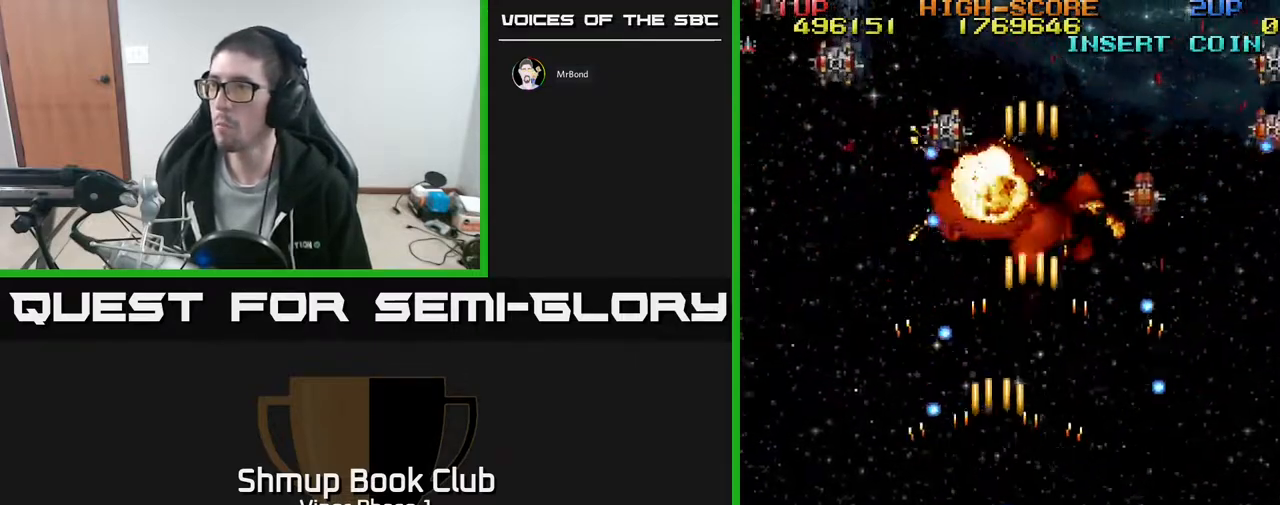
{"buttons": ["A", "DPAD_UP", "DPAD_LEFT"], "left_stick": "center", "events": [[250, "DPAD_LEFT", "up"], [417, "DPAD_LEFT", "down"]]}
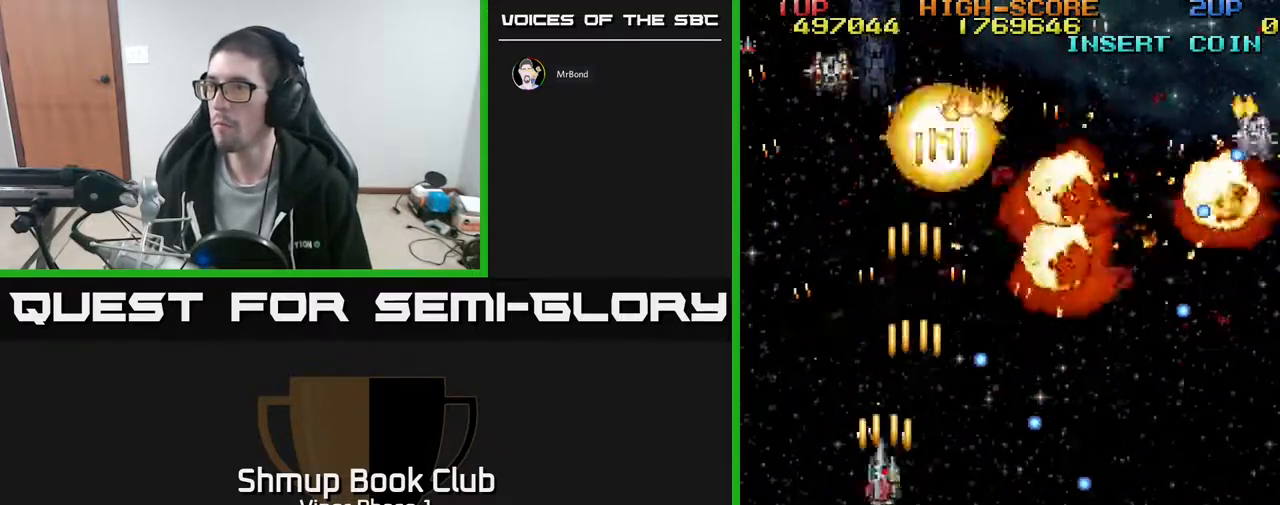
{"buttons": ["A", "DPAD_RIGHT"], "left_stick": "center", "events": [[33, "DPAD_LEFT", "up"], [217, "DPAD_RIGHT", "down"], [250, "DPAD_UP", "up"], [333, "DPAD_DOWN", "down"], [400, "DPAD_DOWN", "up"]]}
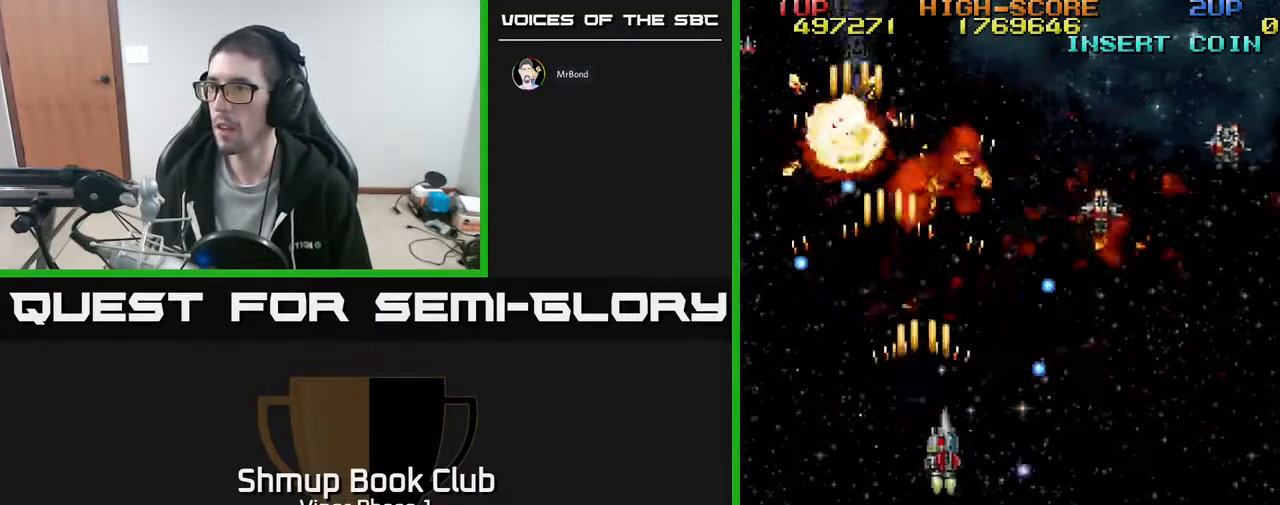
{"buttons": ["A", "DPAD_DOWN", "DPAD_RIGHT"], "left_stick": "center", "events": [[33, "DPAD_DOWN", "down"], [67, "DPAD_RIGHT", "up"], [183, "DPAD_RIGHT", "down"], [333, "DPAD_DOWN", "up"], [467, "DPAD_DOWN", "down"]]}
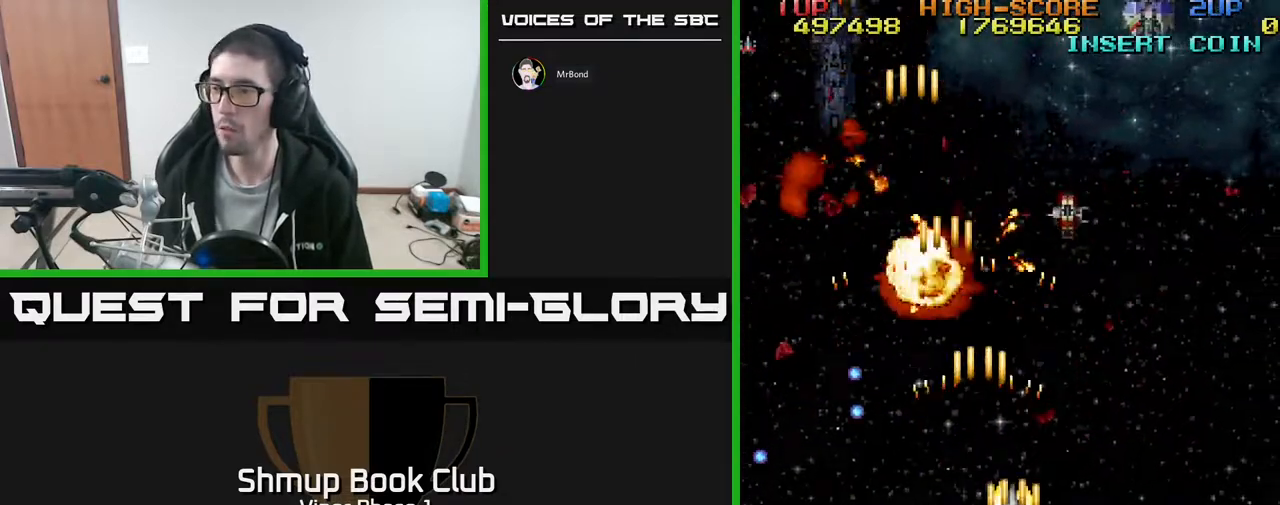
{"buttons": ["DPAD_UP"], "left_stick": "center", "events": [[33, "A", "up"], [133, "DPAD_DOWN", "up"], [233, "DPAD_UP", "down"], [267, "DPAD_RIGHT", "up"]]}
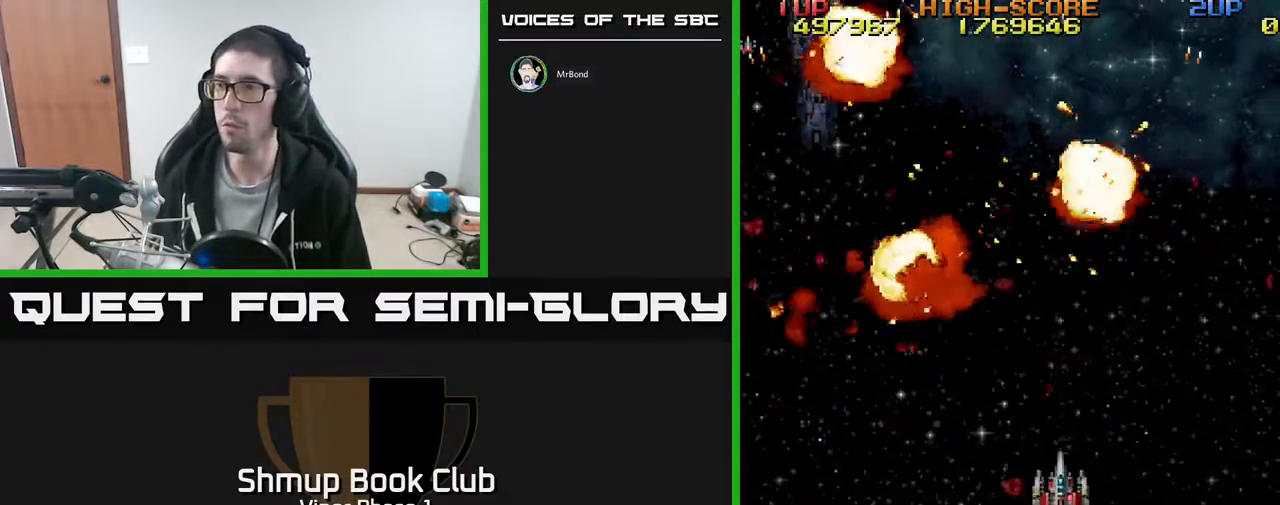
{"buttons": ["DPAD_DOWN", "DPAD_LEFT"], "left_stick": "center", "events": [[17, "A", "down"], [50, "DPAD_RIGHT", "down"], [50, "DPAD_UP", "up"], [133, "DPAD_RIGHT", "up"], [150, "DPAD_DOWN", "down"], [200, "A", "up"], [200, "DPAD_LEFT", "down"]]}
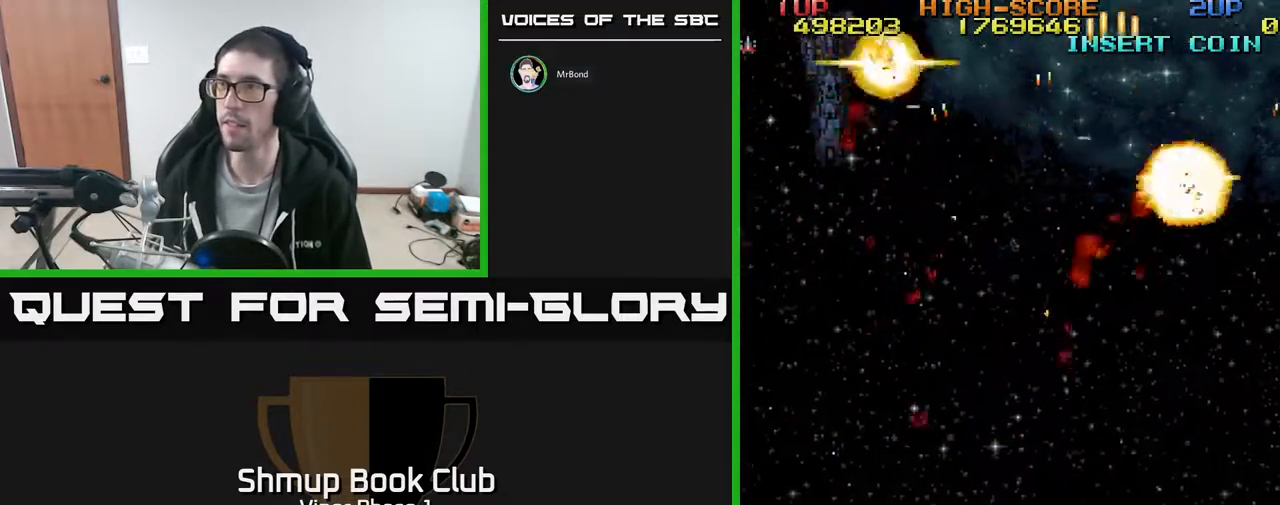
{"buttons": ["DPAD_RIGHT"], "left_stick": "center", "events": [[33, "DPAD_DOWN", "up"], [183, "DPAD_UP", "down"], [217, "DPAD_LEFT", "up"], [233, "DPAD_RIGHT", "down"], [400, "DPAD_UP", "up"]]}
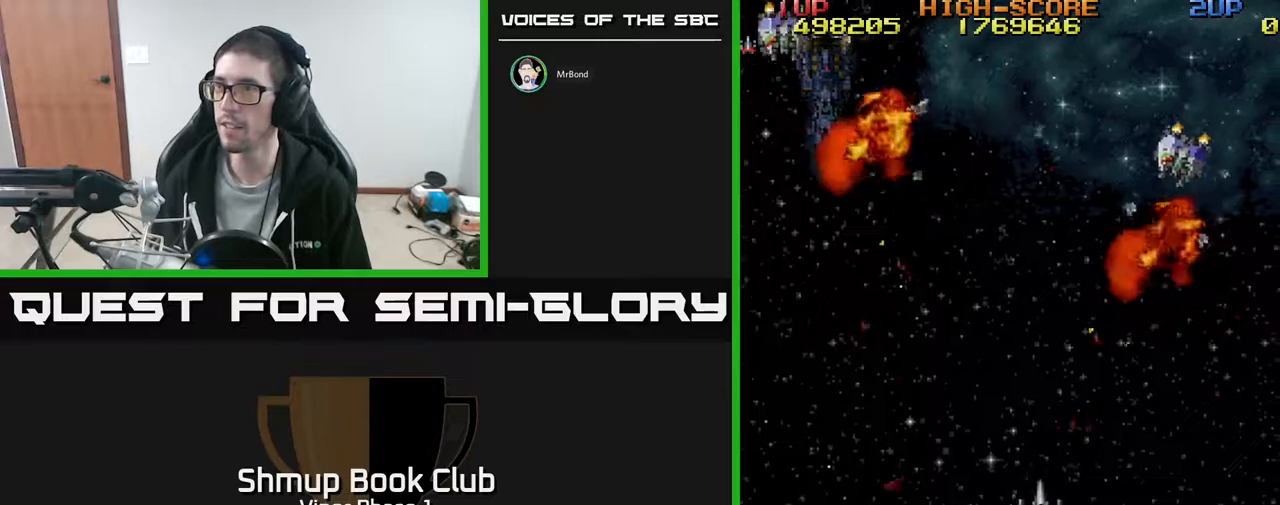
{"buttons": ["DPAD_LEFT"], "left_stick": "center", "events": [[83, "DPAD_DOWN", "down"], [183, "A", "down"], [233, "DPAD_RIGHT", "up"], [250, "A", "up"], [250, "DPAD_LEFT", "down"], [400, "DPAD_DOWN", "up"]]}
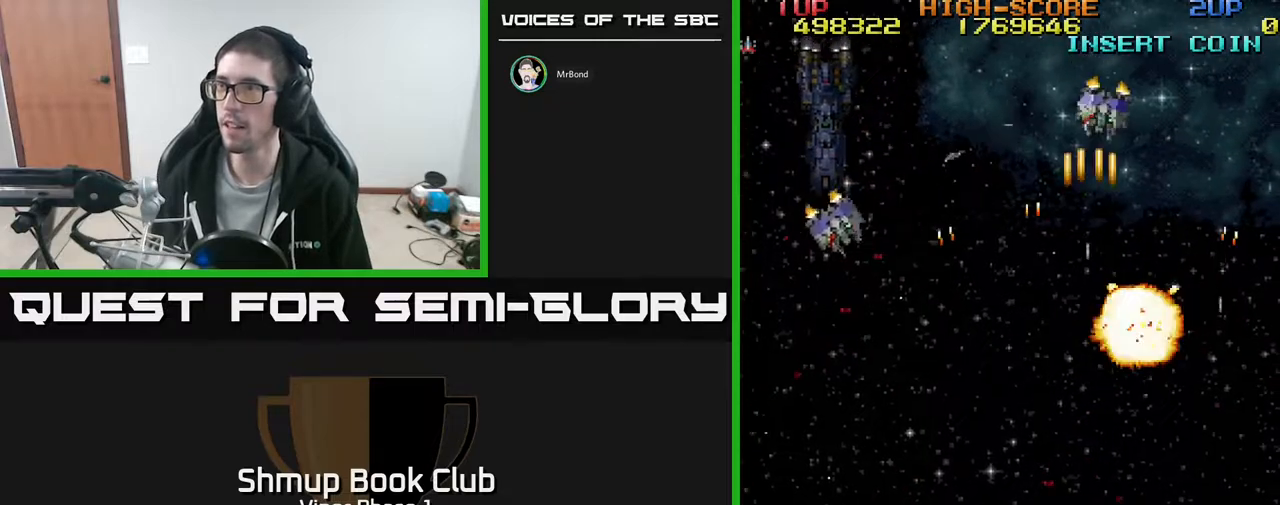
{"buttons": ["DPAD_DOWN"], "left_stick": "center", "events": [[217, "A", "down"], [267, "DPAD_LEFT", "up"], [267, "DPAD_UP", "down"], [283, "A", "up"], [300, "DPAD_RIGHT", "down"], [383, "DPAD_UP", "up"], [467, "DPAD_DOWN", "down"], [483, "DPAD_RIGHT", "up"]]}
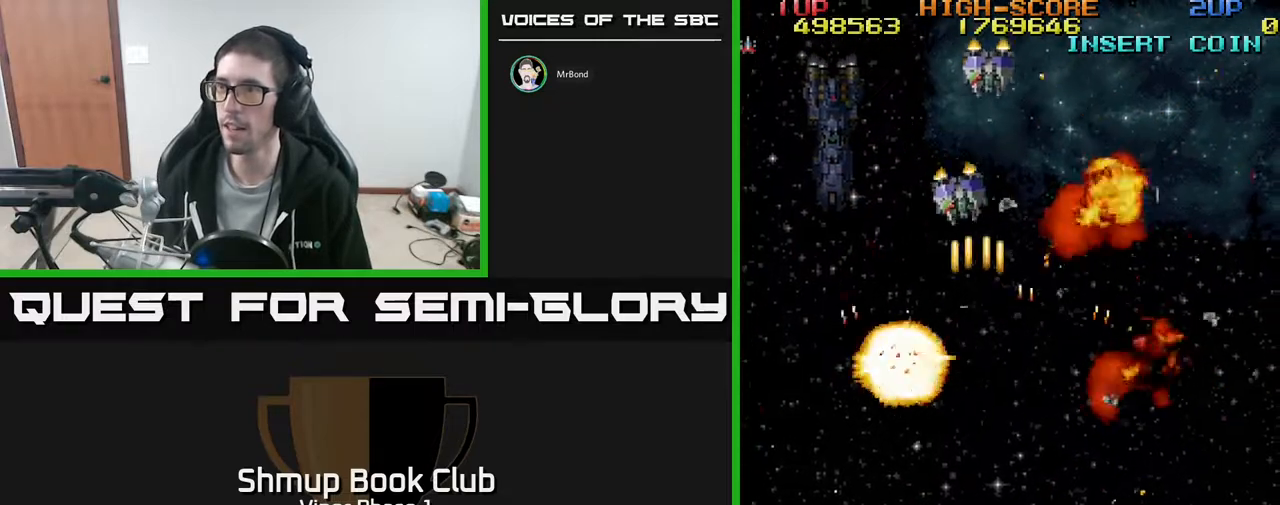
{"buttons": ["DPAD_UP"], "left_stick": "center", "events": [[100, "DPAD_LEFT", "down"], [133, "DPAD_DOWN", "up"], [233, "DPAD_LEFT", "up"], [233, "DPAD_UP", "down"], [417, "A", "down"], [450, "A", "up"]]}
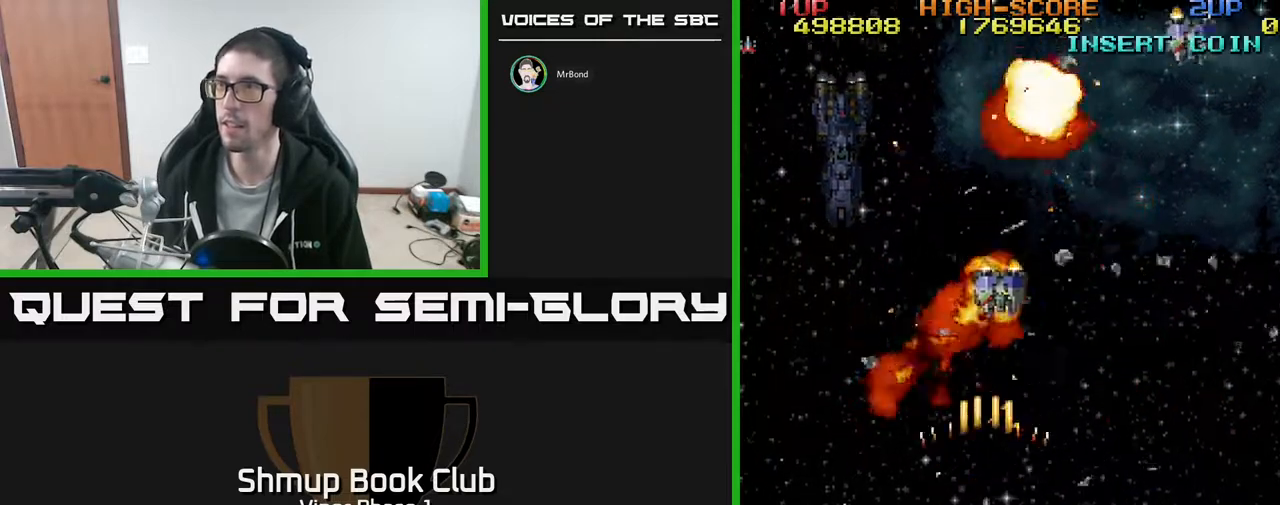
{"buttons": ["DPAD_RIGHT"], "left_stick": "center", "events": [[33, "DPAD_UP", "up"], [50, "DPAD_RIGHT", "down"]]}
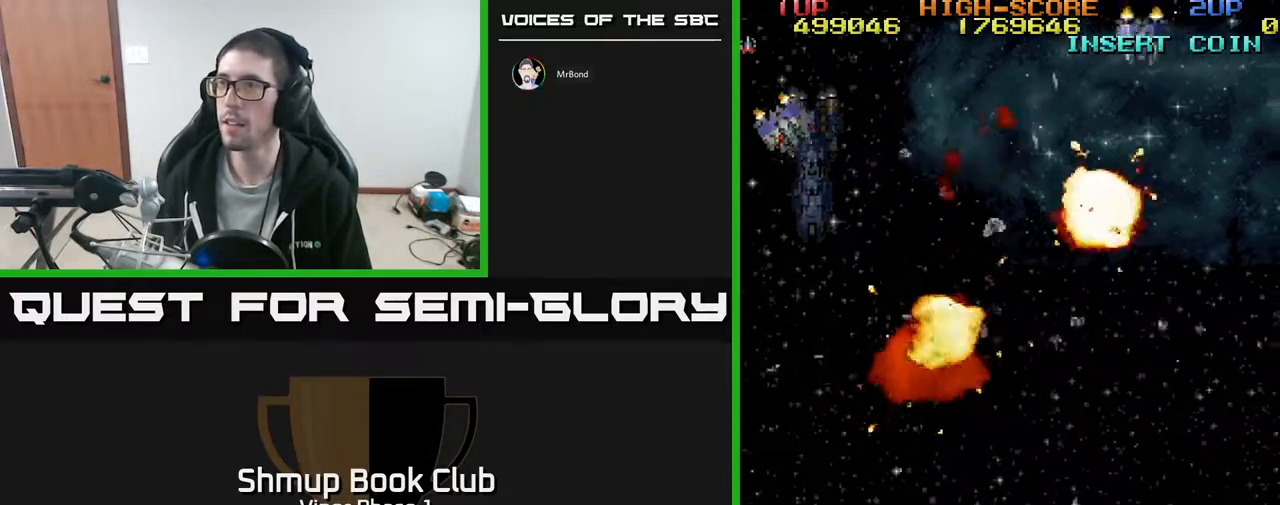
{"buttons": ["DPAD_DOWN", "DPAD_LEFT"], "left_stick": "center", "events": [[33, "DPAD_RIGHT", "up"], [67, "DPAD_LEFT", "down"], [267, "DPAD_DOWN", "down"], [367, "A", "down"], [467, "A", "up"]]}
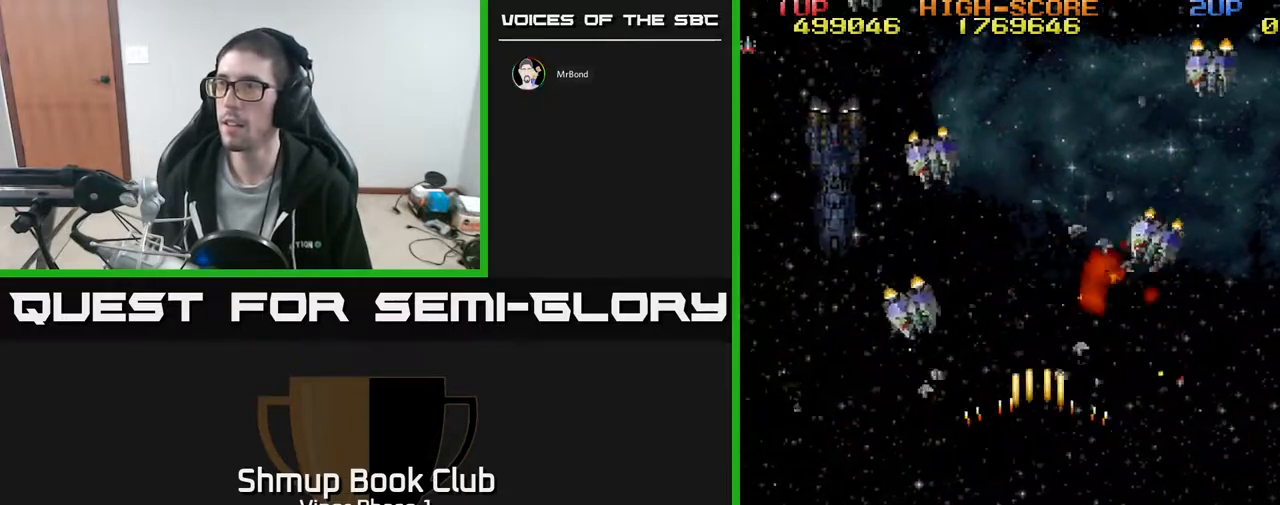
{"buttons": ["DPAD_UP", "DPAD_LEFT"], "left_stick": "center"}
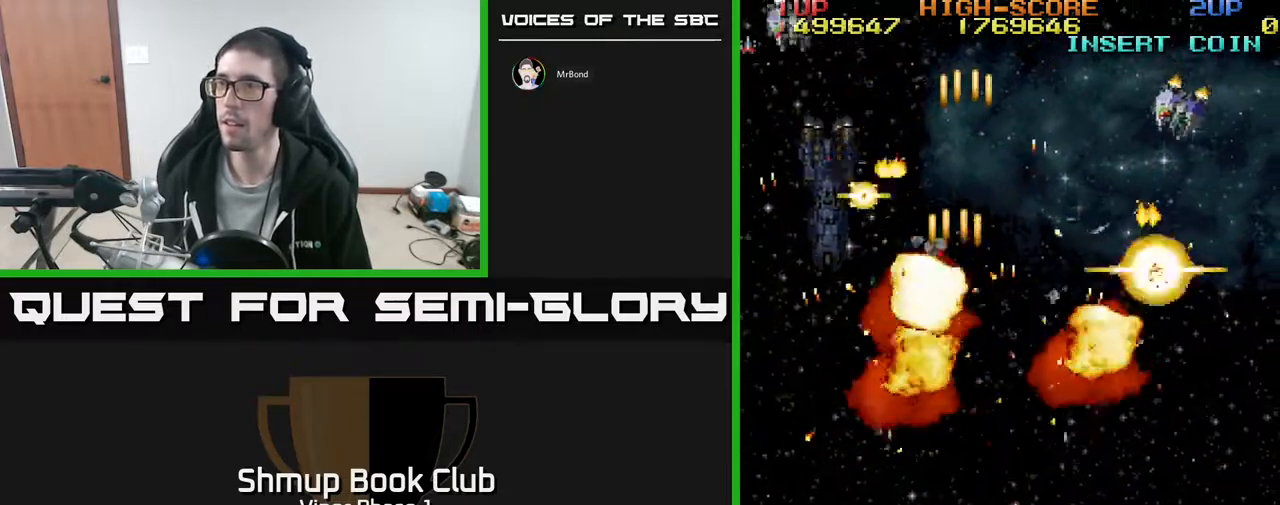
{"buttons": ["DPAD_DOWN", "DPAD_LEFT"], "left_stick": "center"}
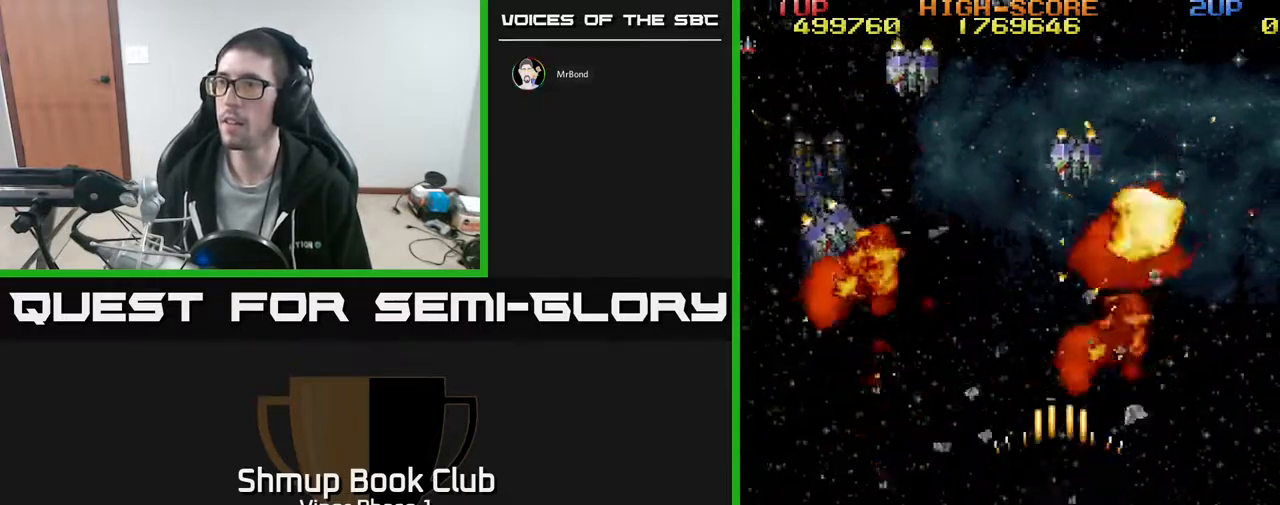
{"buttons": ["DPAD_RIGHT"], "left_stick": "center"}
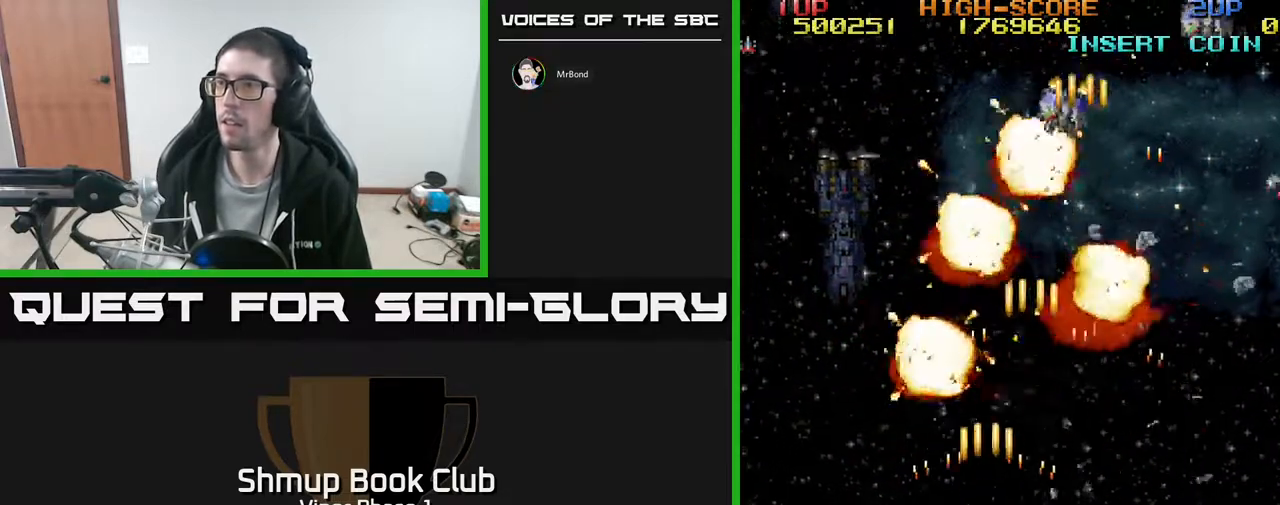
{"buttons": [], "left_stick": "center", "events": [[250, "DPAD_RIGHT", "up"], [250, "DPAD_UP", "down"], [417, "DPAD_UP", "up"]]}
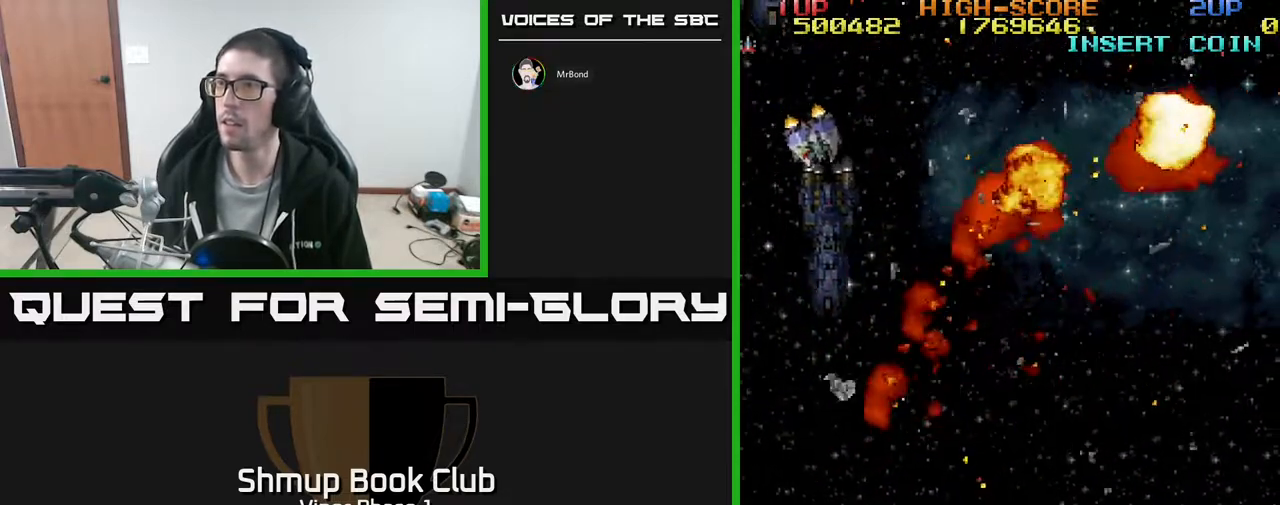
{"buttons": ["DPAD_LEFT"], "left_stick": "center", "events": [[200, "DPAD_LEFT", "down"]]}
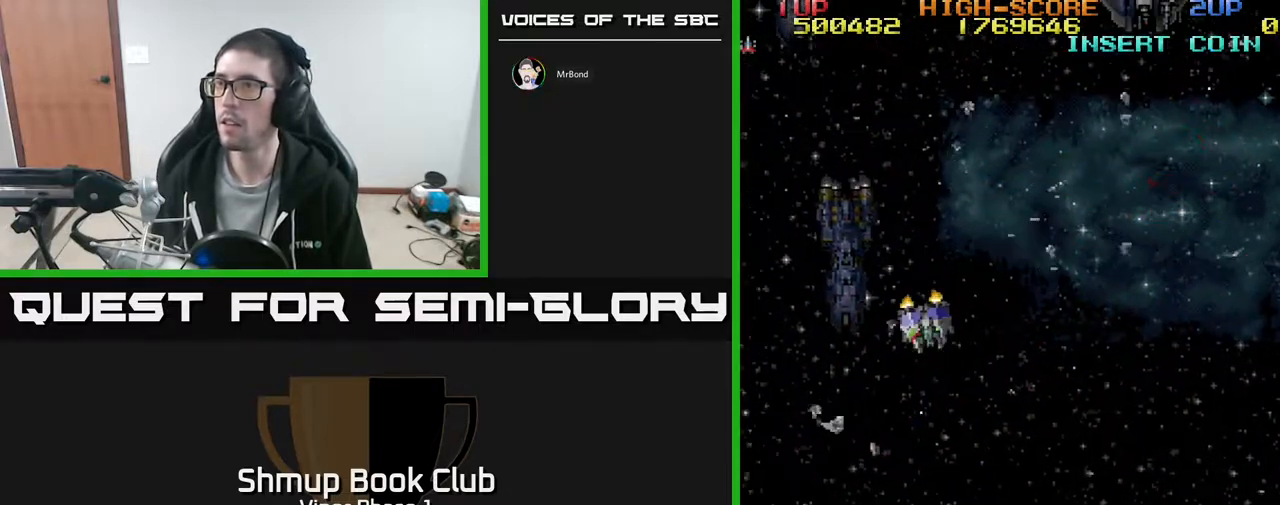
{"buttons": ["DPAD_UP", "DPAD_RIGHT"], "left_stick": "center"}
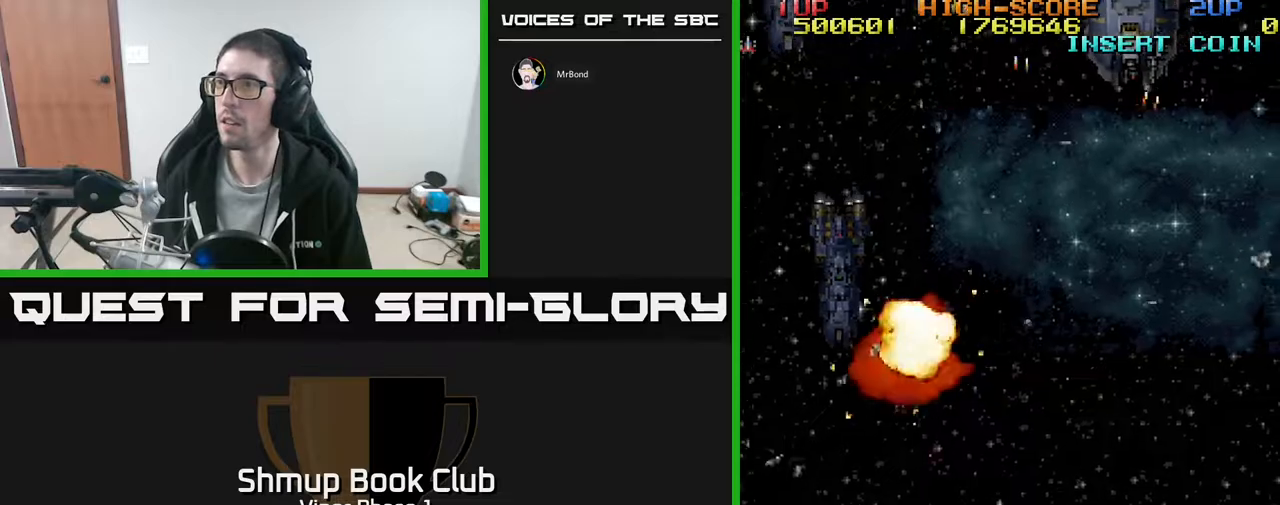
{"buttons": ["A", "DPAD_UP", "DPAD_RIGHT"], "left_stick": "center", "events": [[350, "A", "down"]]}
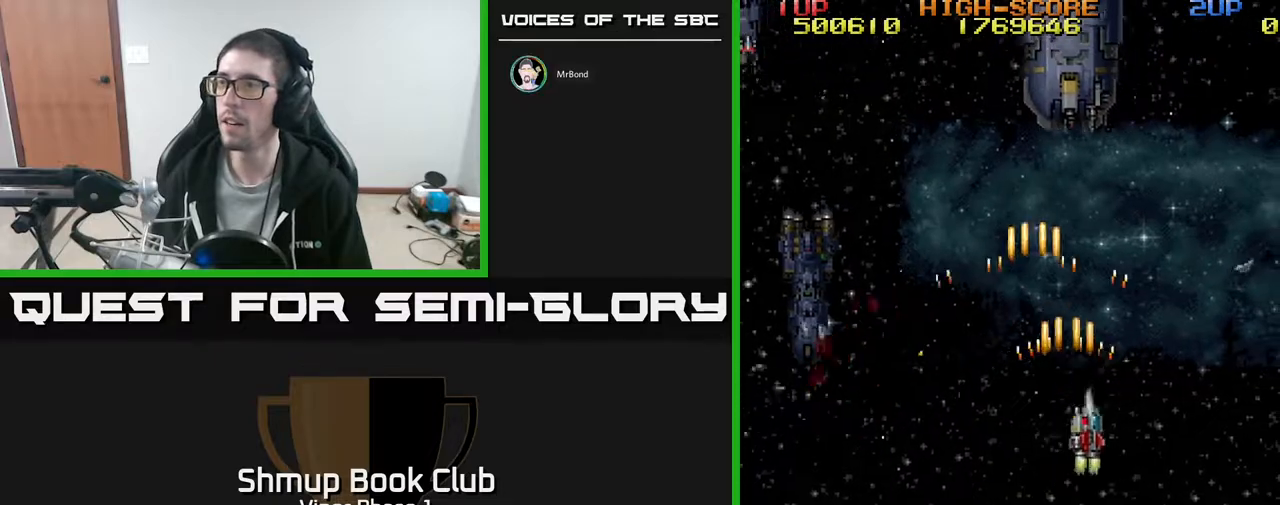
{"buttons": ["A", "DPAD_UP"], "left_stick": "center", "events": [[17, "DPAD_RIGHT", "up"]]}